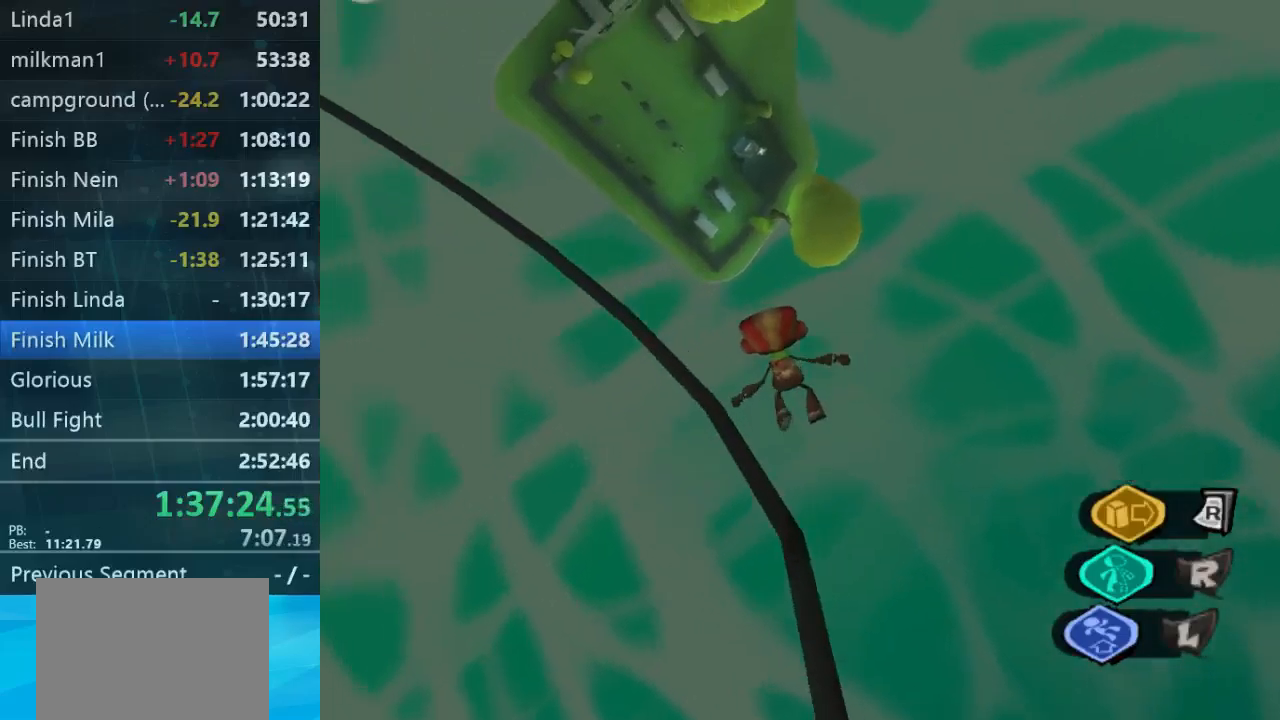
Gameplay with a controller (Xbox layout); each line is a JSON object with the inputs held at the frame after it (dt_ms = milliseconds from this image to that frame). "button_events" lists button changes between this image and that frame as [ms after this image, input, new state], when the widget could be followed in between (sticks are given only as held states). Not read: L3 R3.
{"dt_ms": 500, "buttons": [], "left_stick": "up", "right_stick": "up-left", "button_events": []}
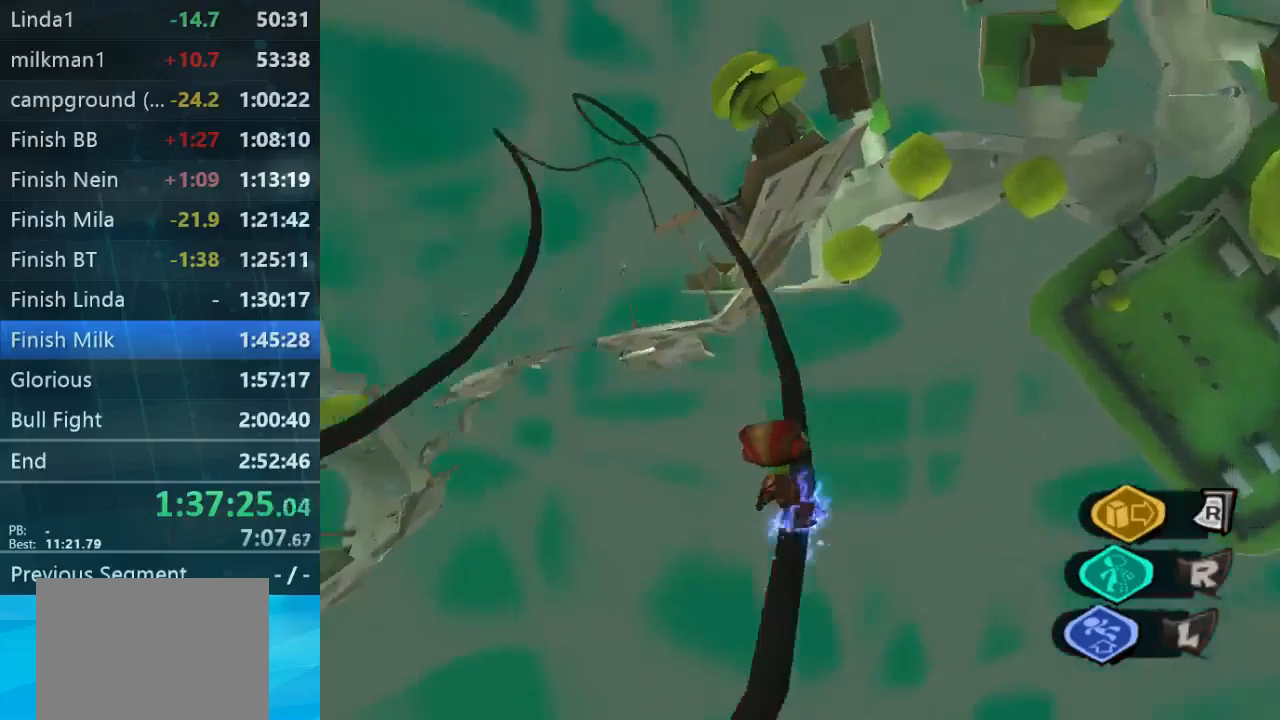
{"dt_ms": 500, "buttons": [], "left_stick": "up", "right_stick": "center", "button_events": []}
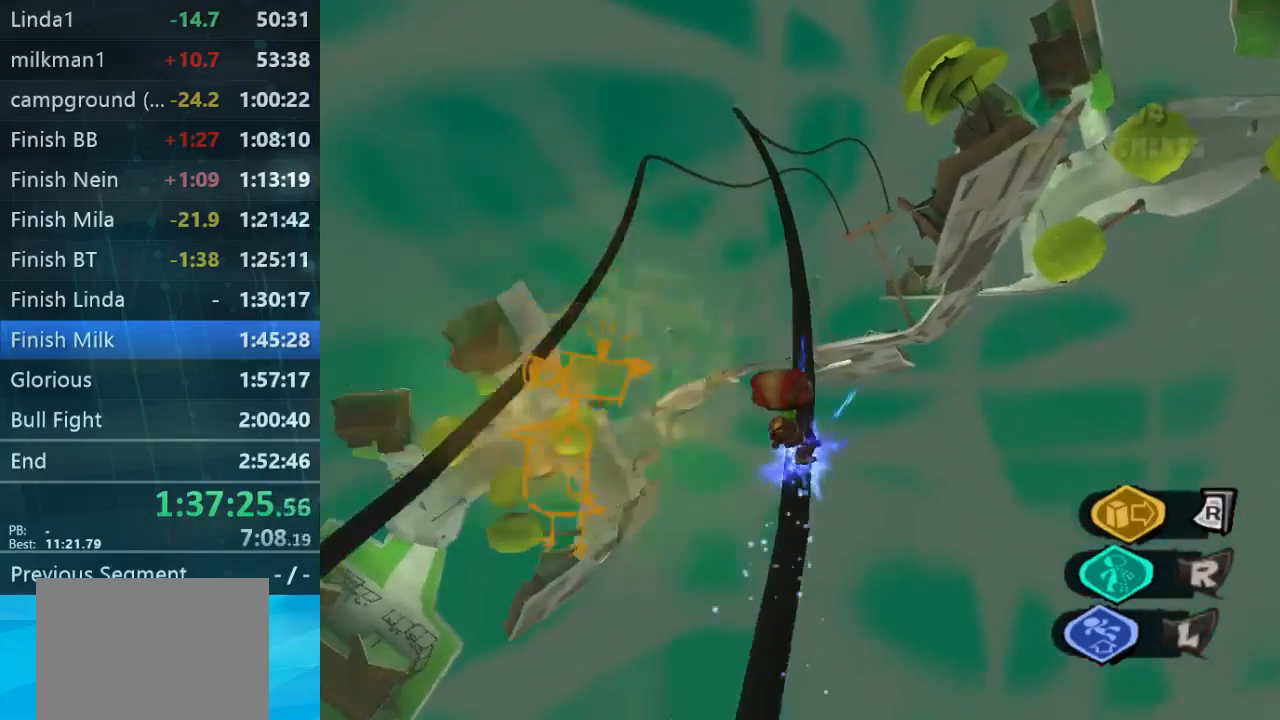
{"dt_ms": 500, "buttons": [], "left_stick": "up", "right_stick": "center", "button_events": []}
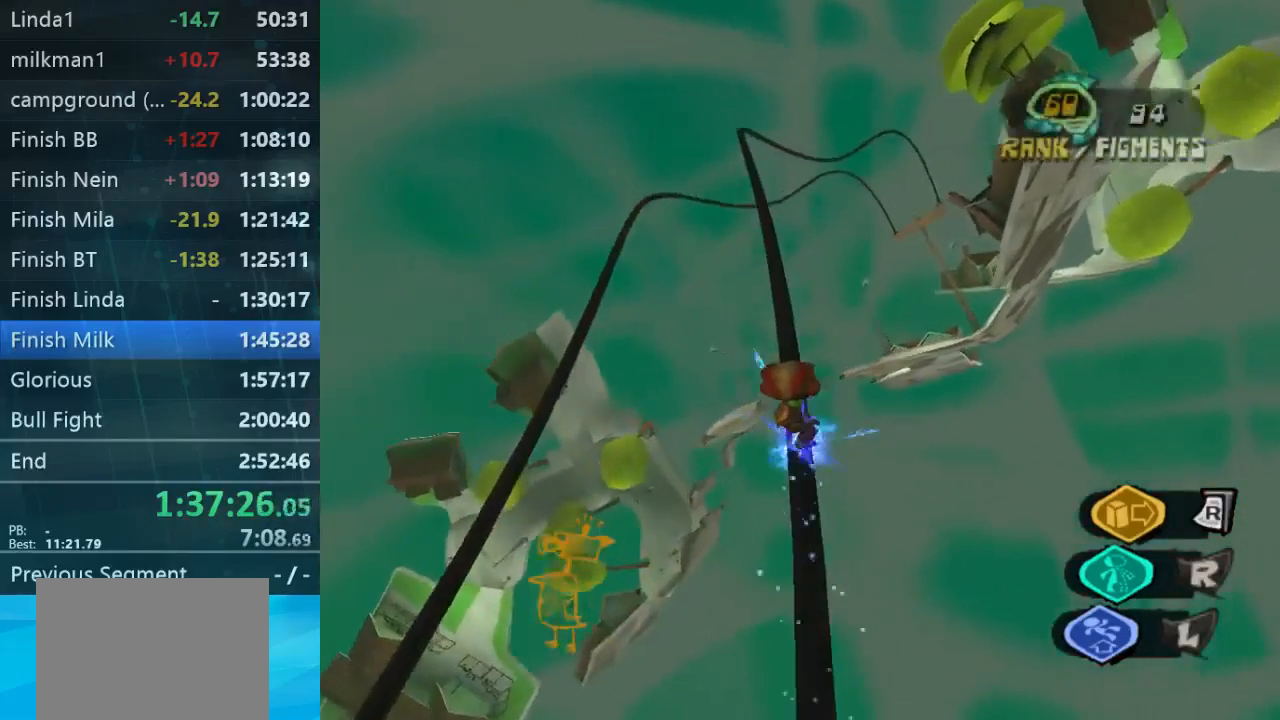
{"dt_ms": 500, "buttons": [], "left_stick": "up", "right_stick": "center", "button_events": []}
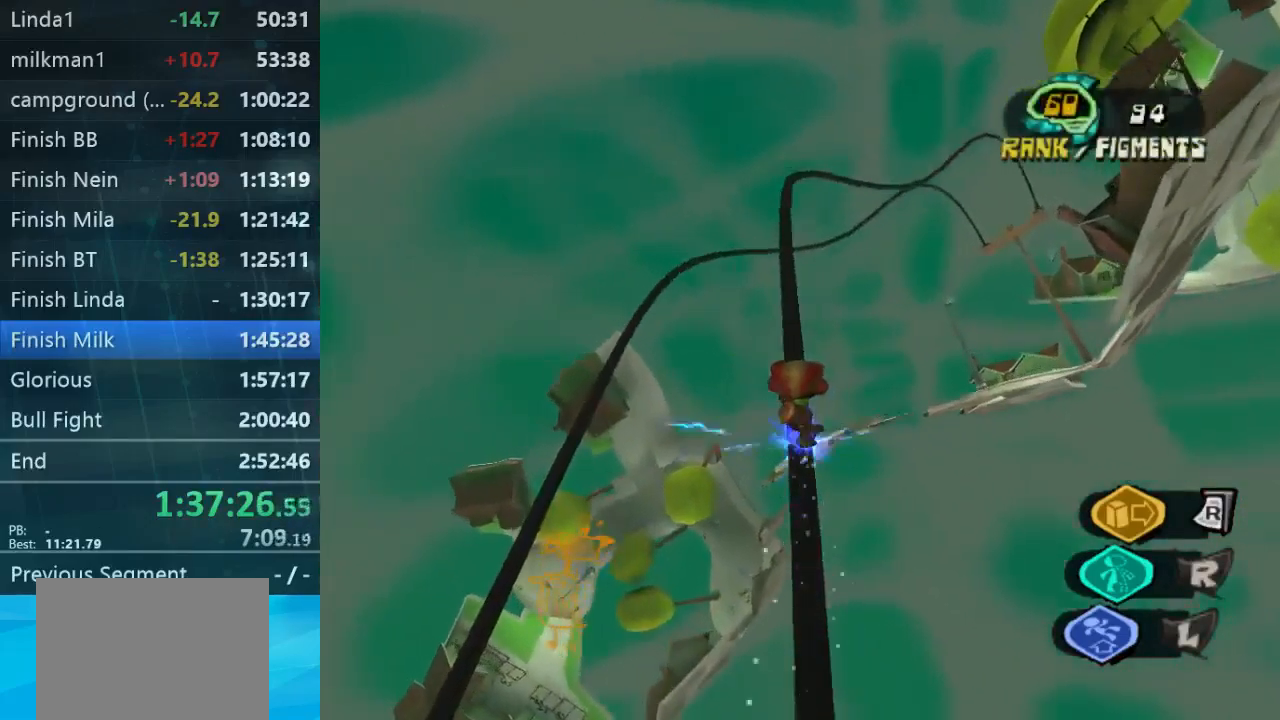
{"dt_ms": 500, "buttons": [], "left_stick": "up-right", "right_stick": "center", "button_events": []}
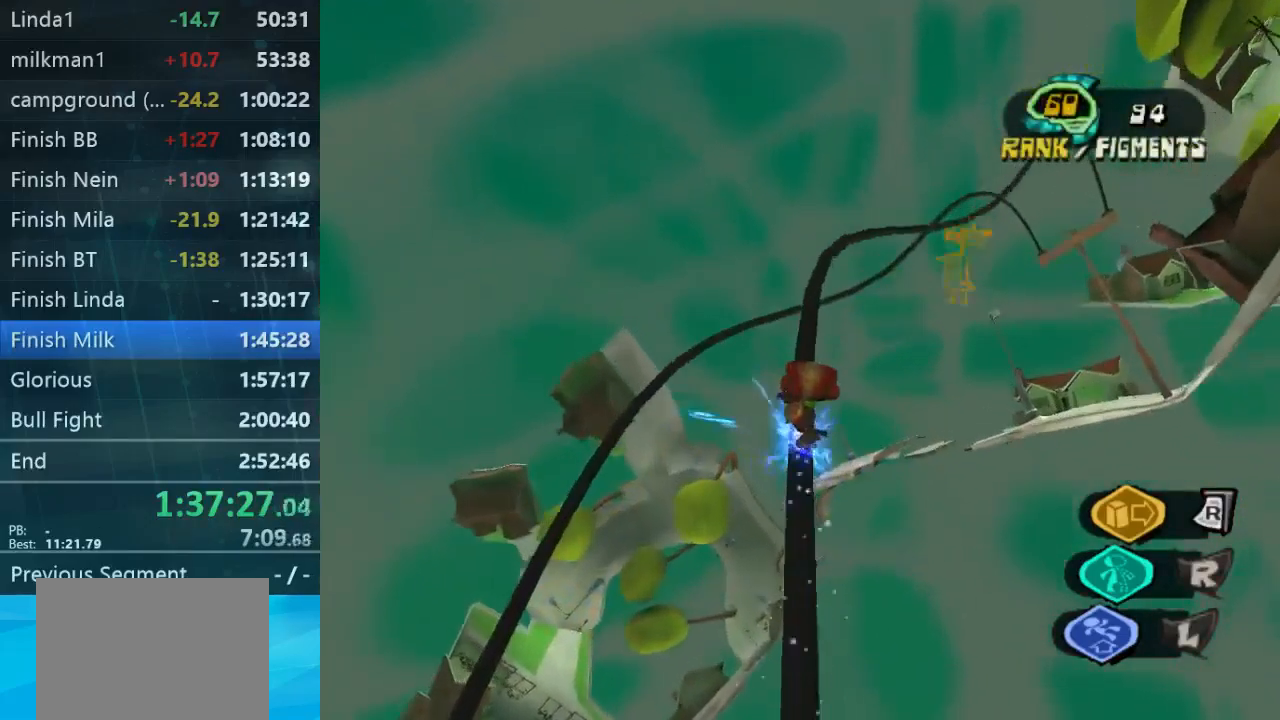
{"dt_ms": 500, "buttons": [], "left_stick": "up", "right_stick": "center", "button_events": []}
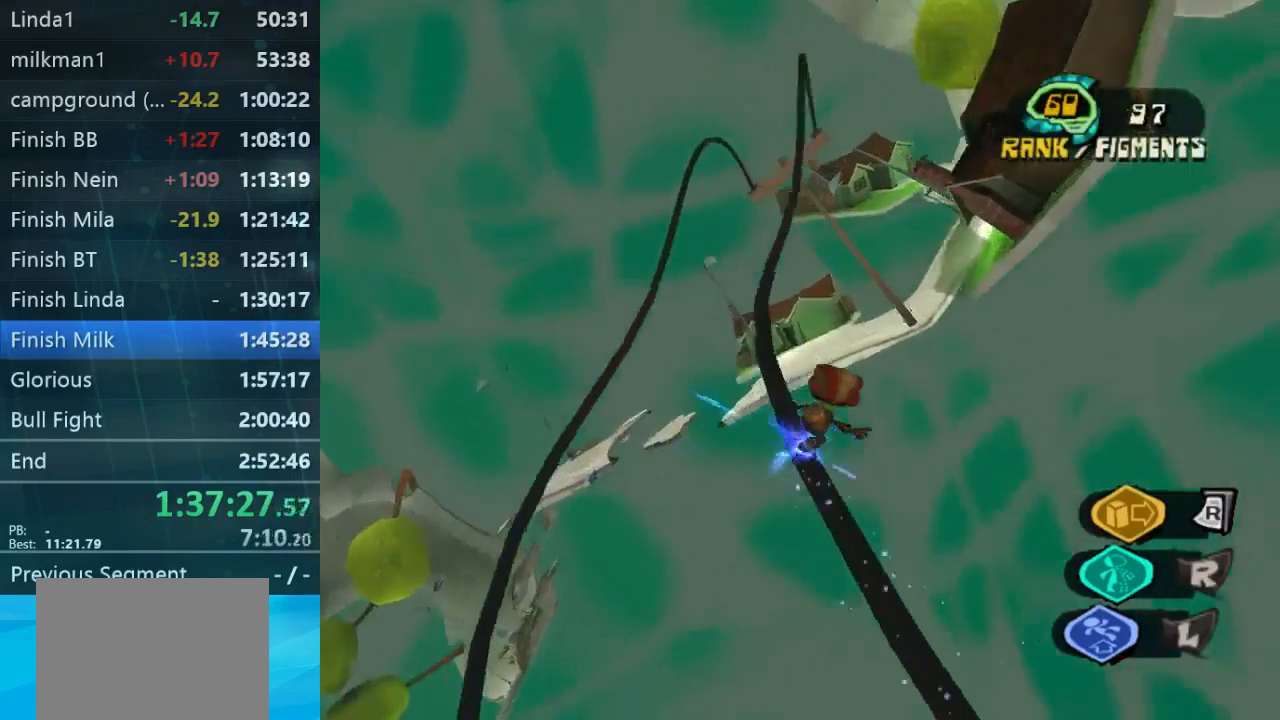
{"dt_ms": 500, "buttons": [], "left_stick": "up", "right_stick": "center", "button_events": []}
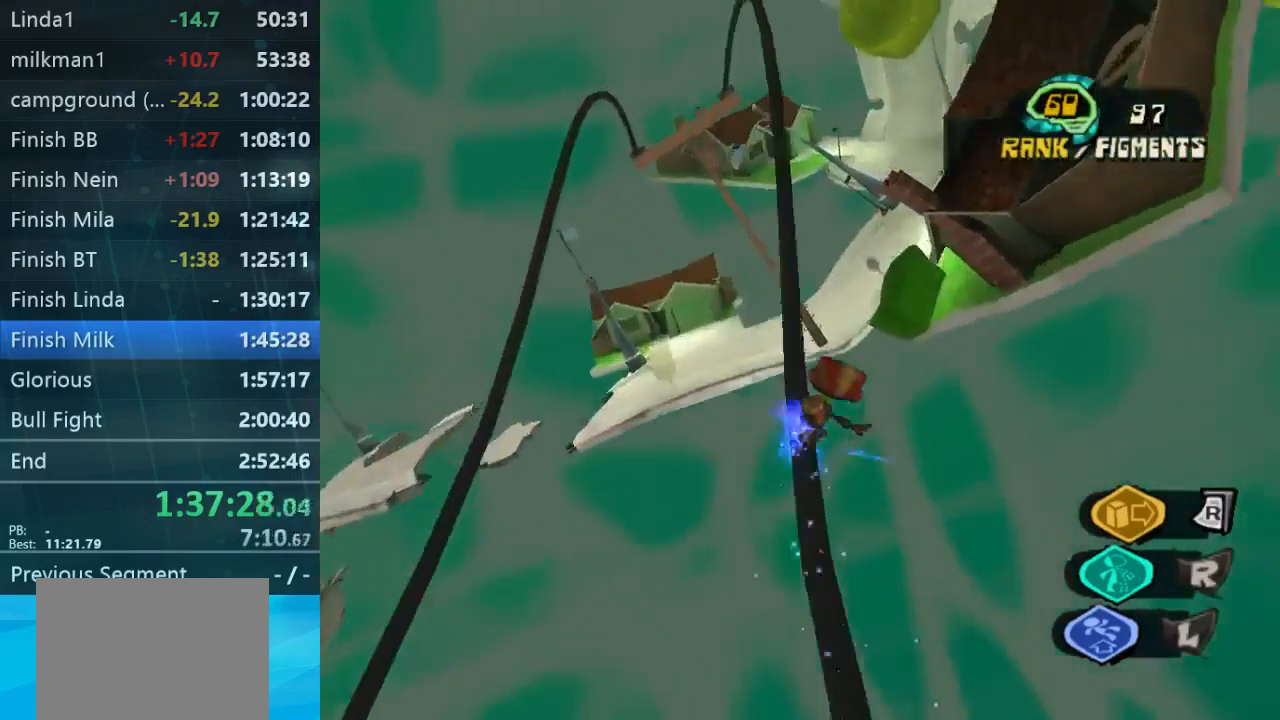
{"dt_ms": 467, "buttons": [], "left_stick": "up", "right_stick": "center", "button_events": []}
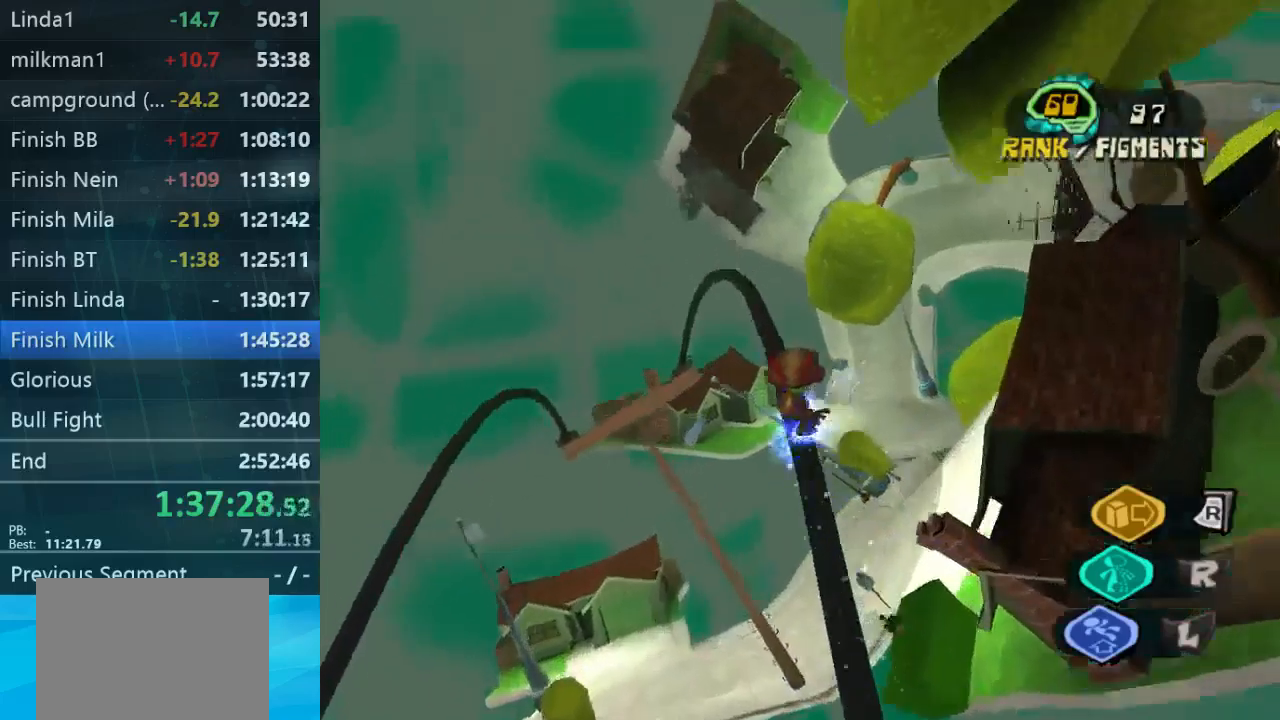
{"dt_ms": 500, "buttons": [], "left_stick": "right", "right_stick": "center", "button_events": []}
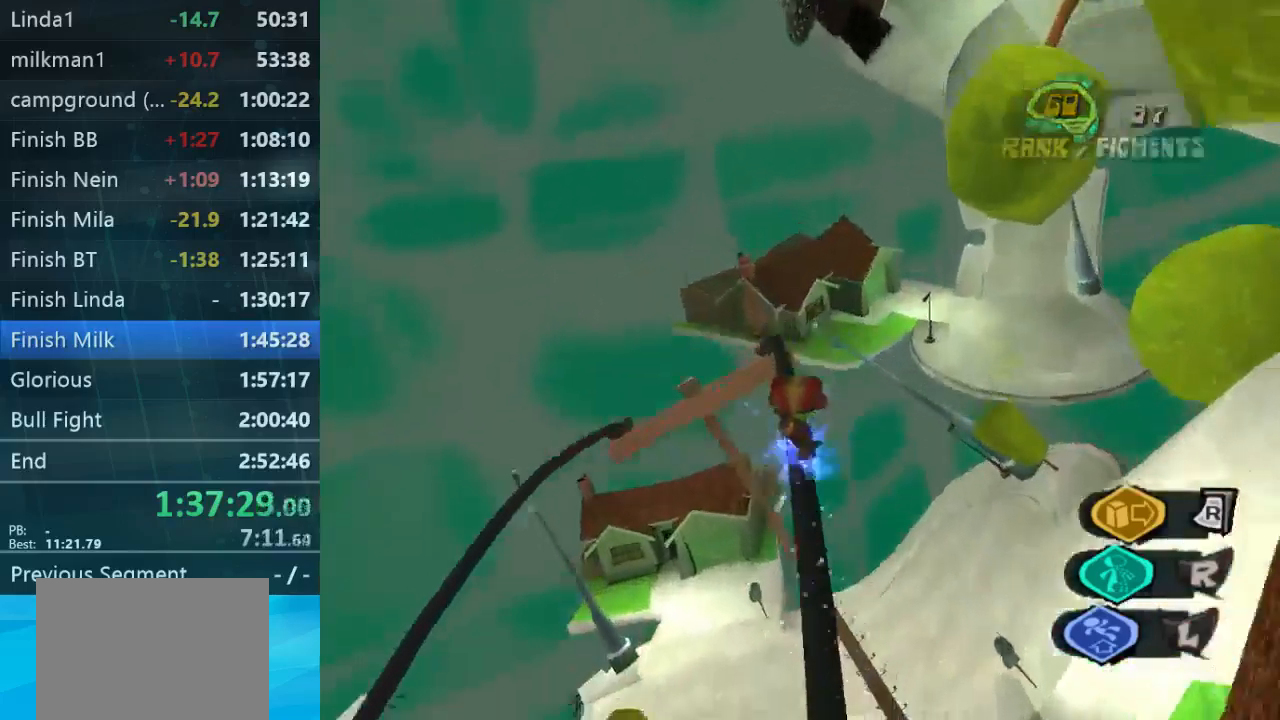
{"dt_ms": 500, "buttons": [], "left_stick": "right", "right_stick": "center", "button_events": []}
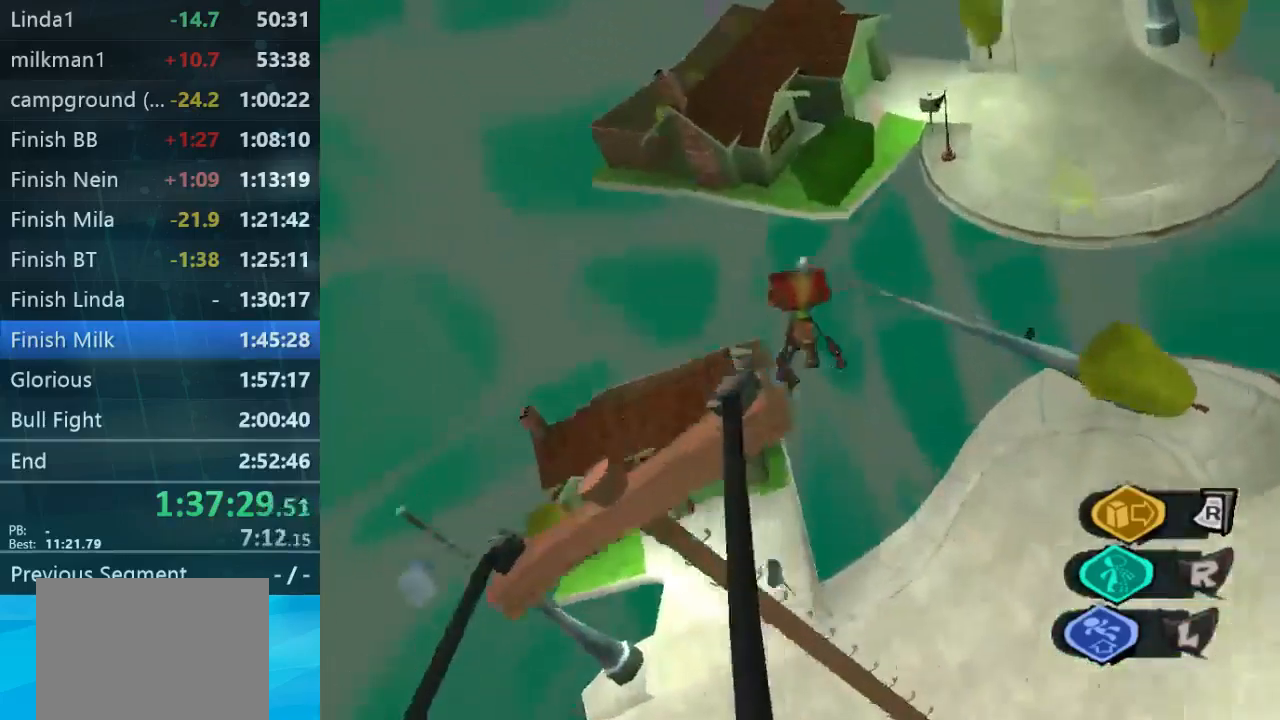
{"dt_ms": 500, "buttons": [], "left_stick": "right", "right_stick": "center", "button_events": []}
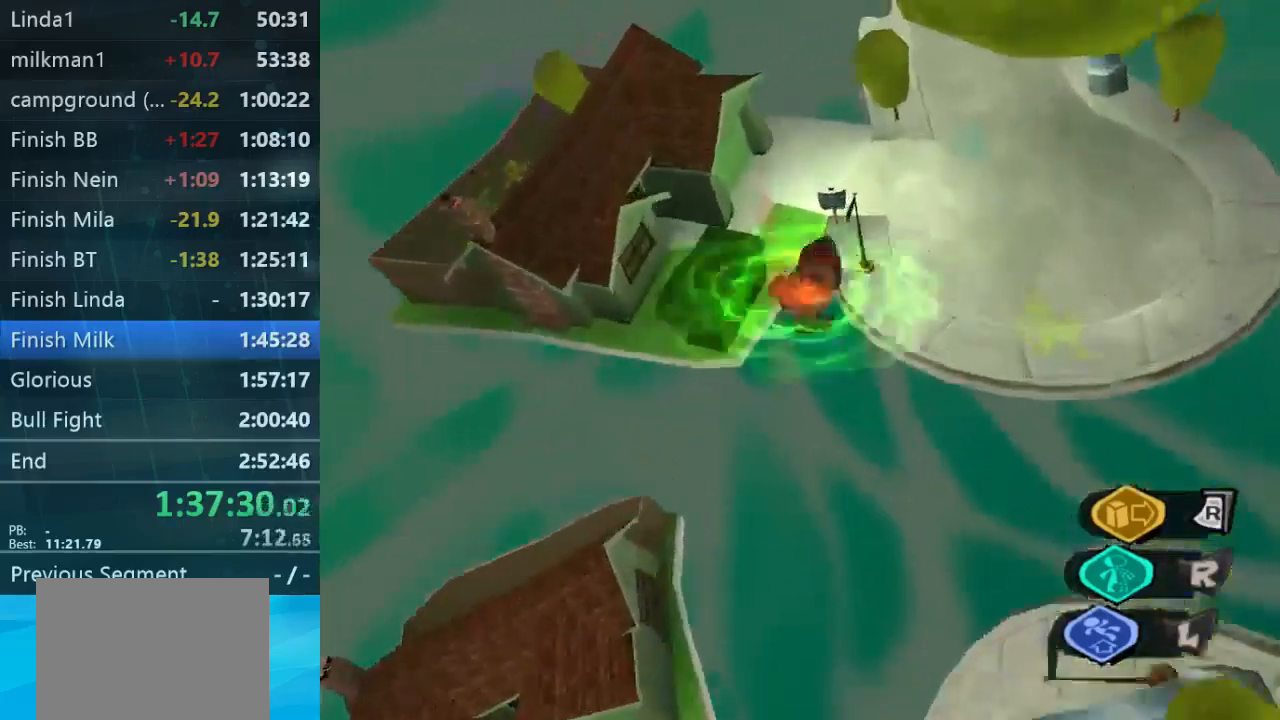
{"dt_ms": 500, "buttons": ["L2"], "left_stick": "up-right", "right_stick": "center", "button_events": [[34, "L2", "down"]]}
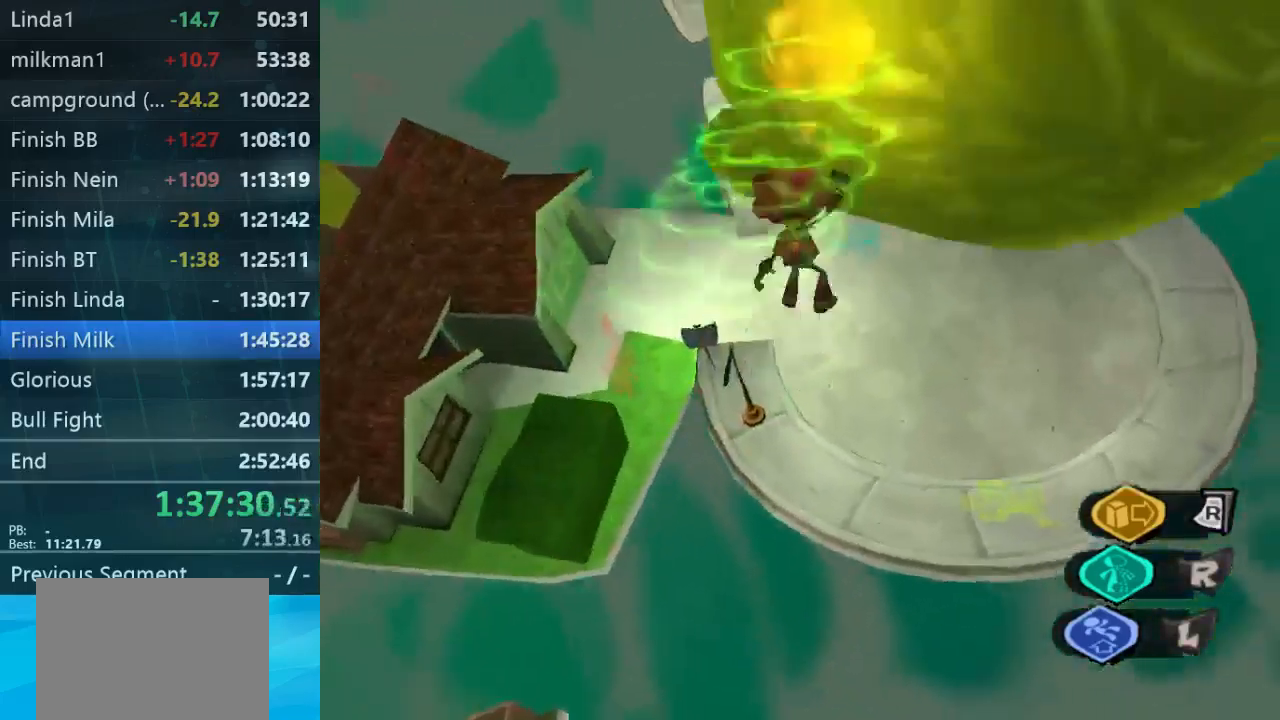
{"dt_ms": 500, "buttons": [], "left_stick": "up-right", "right_stick": "center", "button_events": [[167, "L2", "up"]]}
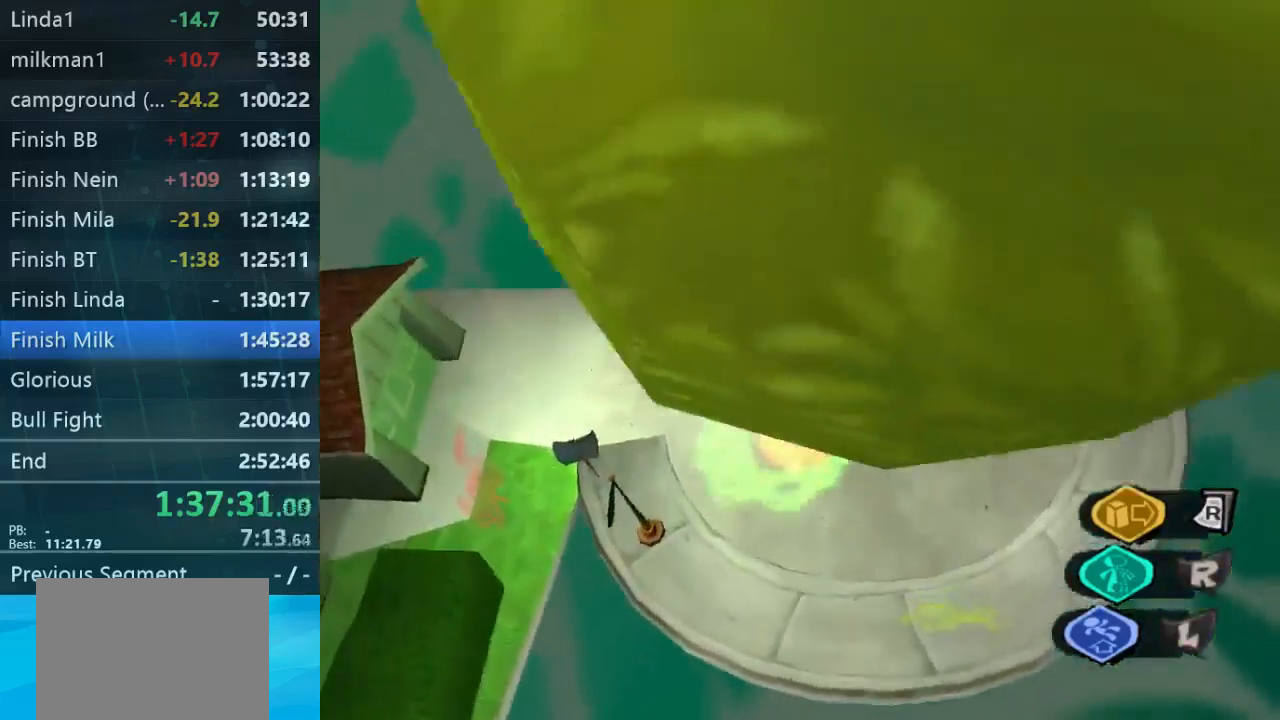
{"dt_ms": 500, "buttons": [], "left_stick": "right", "right_stick": "center", "button_events": []}
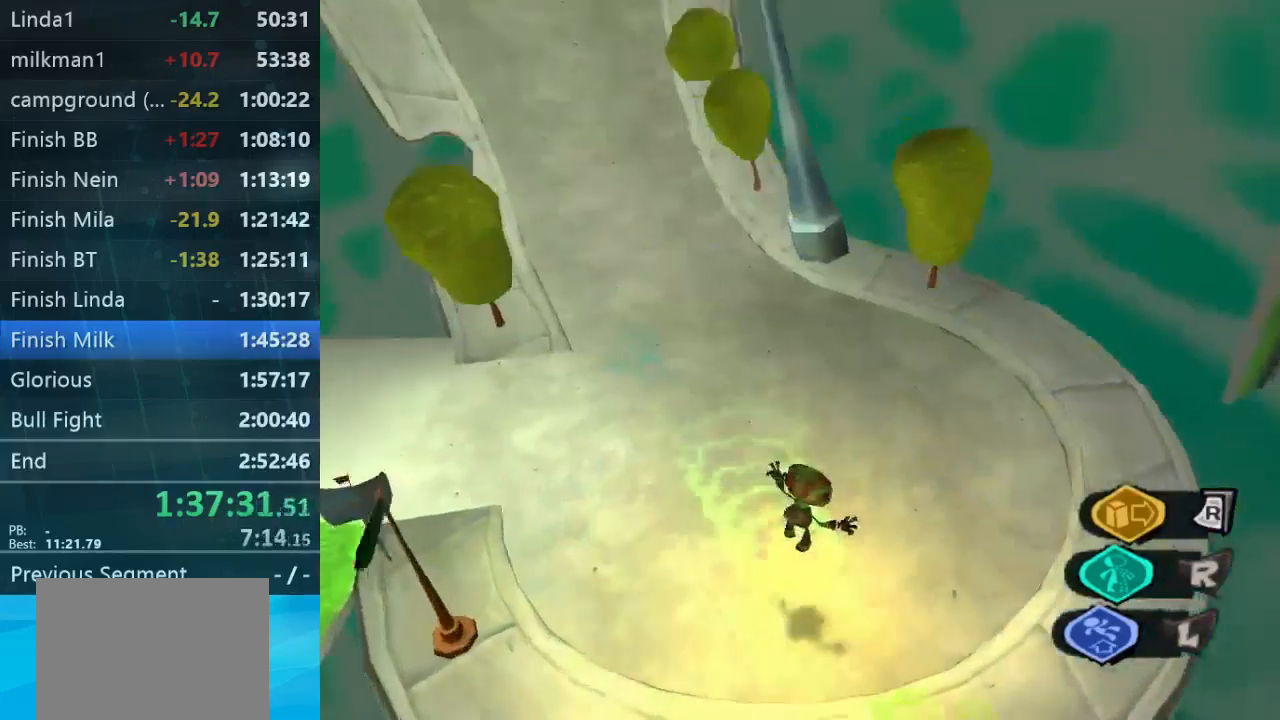
{"dt_ms": 500, "buttons": [], "left_stick": "down", "right_stick": "up-left", "button_events": []}
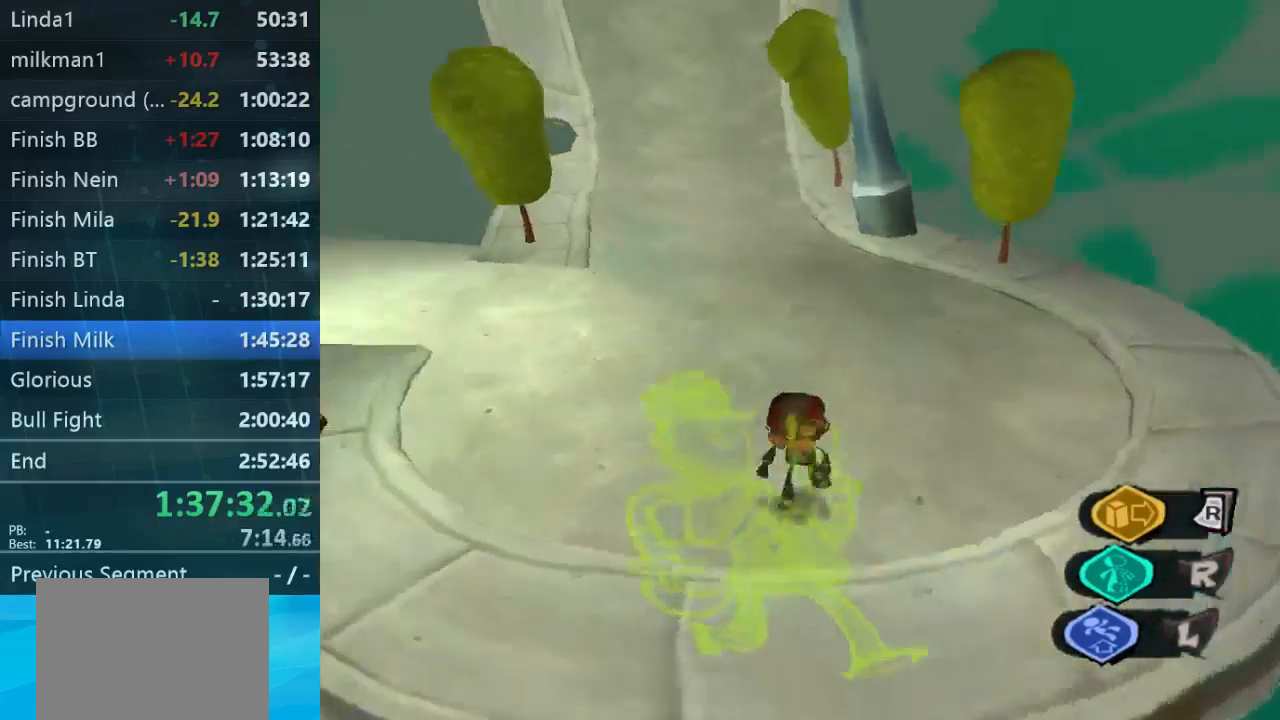
{"dt_ms": 500, "buttons": [], "left_stick": "down", "right_stick": "center", "button_events": []}
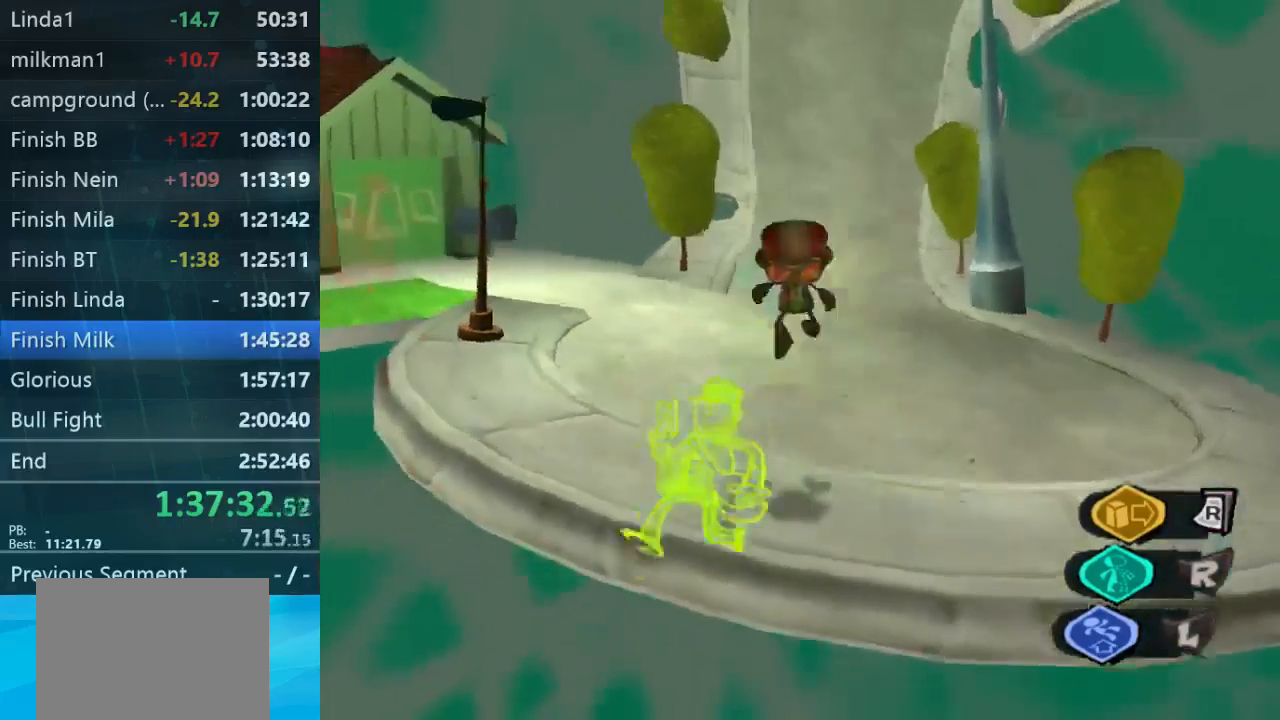
{"dt_ms": 500, "buttons": [], "left_stick": "up-right", "right_stick": "center", "button_events": []}
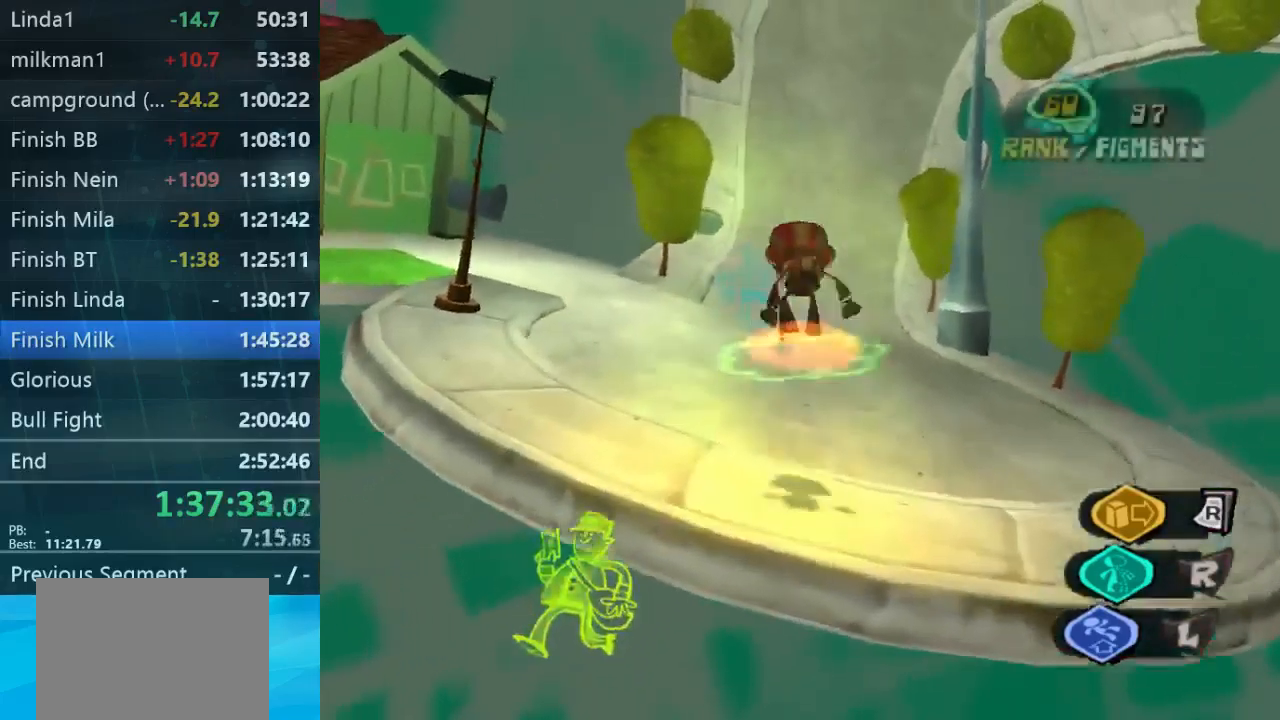
{"dt_ms": 500, "buttons": [], "left_stick": "up-right", "right_stick": "center", "button_events": [[100, "L2", "down"], [300, "L2", "up"]]}
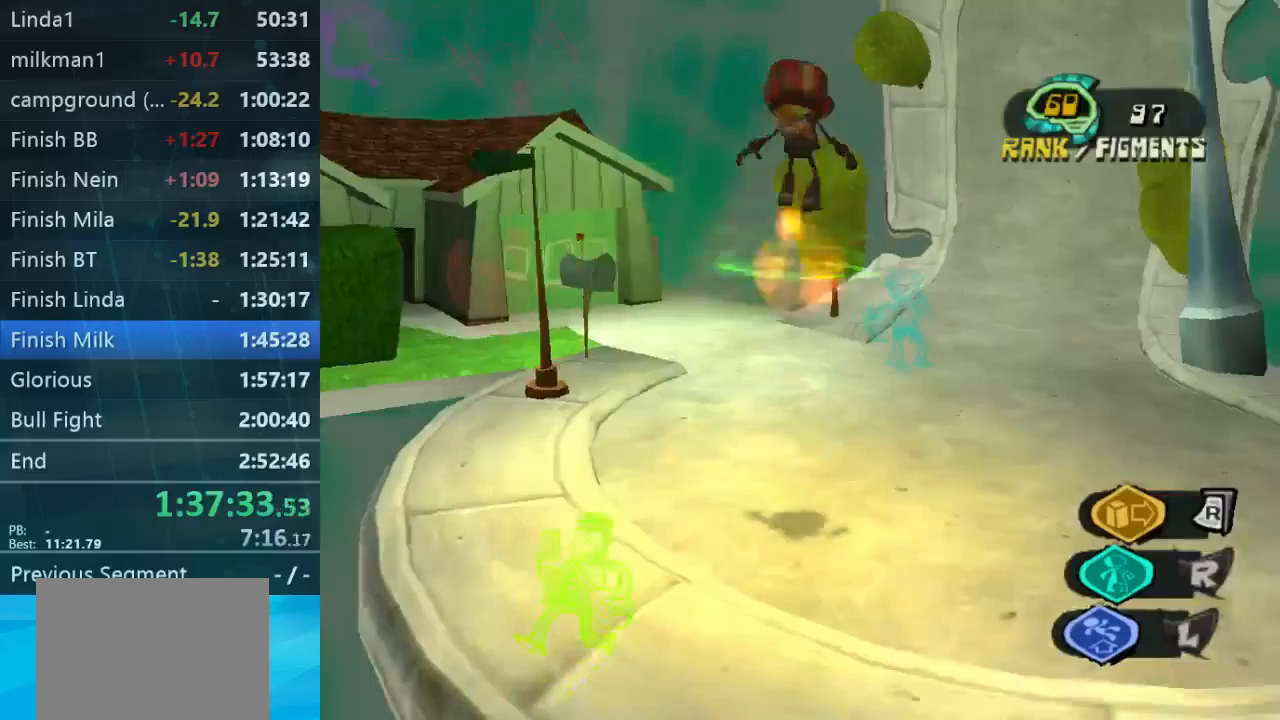
{"dt_ms": 500, "buttons": [], "left_stick": "up-right", "right_stick": "left", "button_events": []}
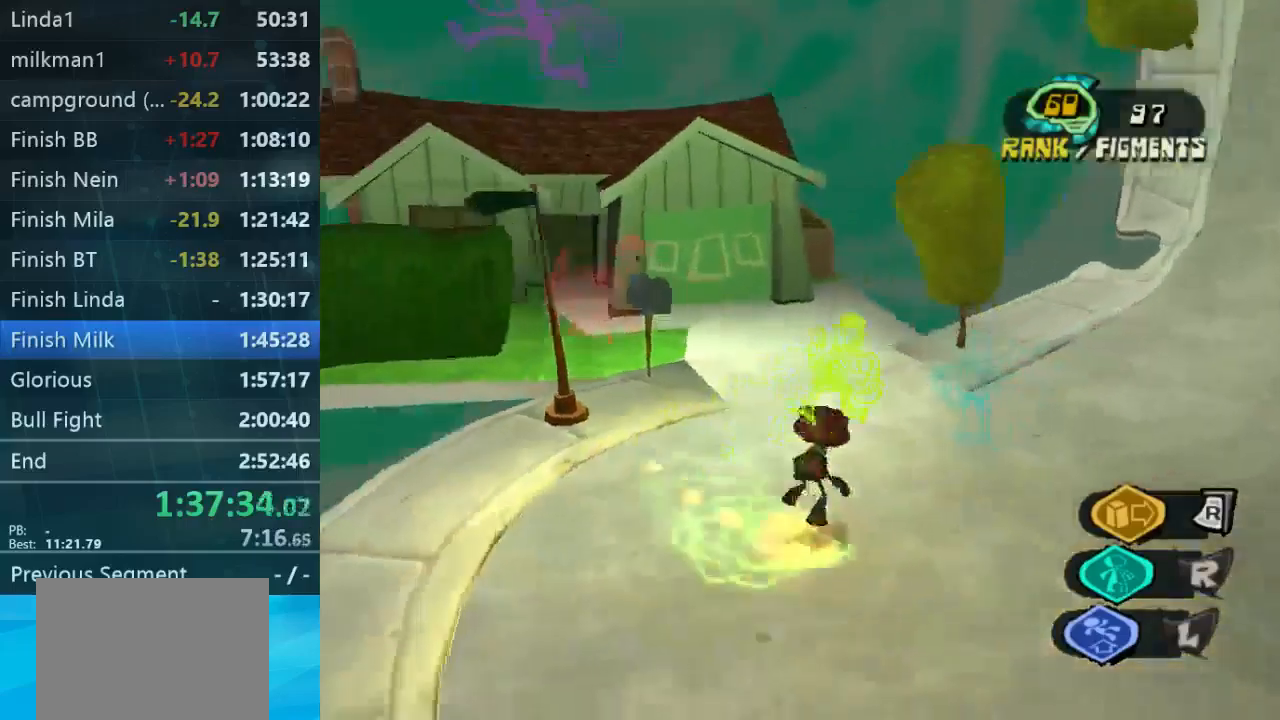
{"dt_ms": 500, "buttons": [], "left_stick": "up-left", "right_stick": "left", "button_events": []}
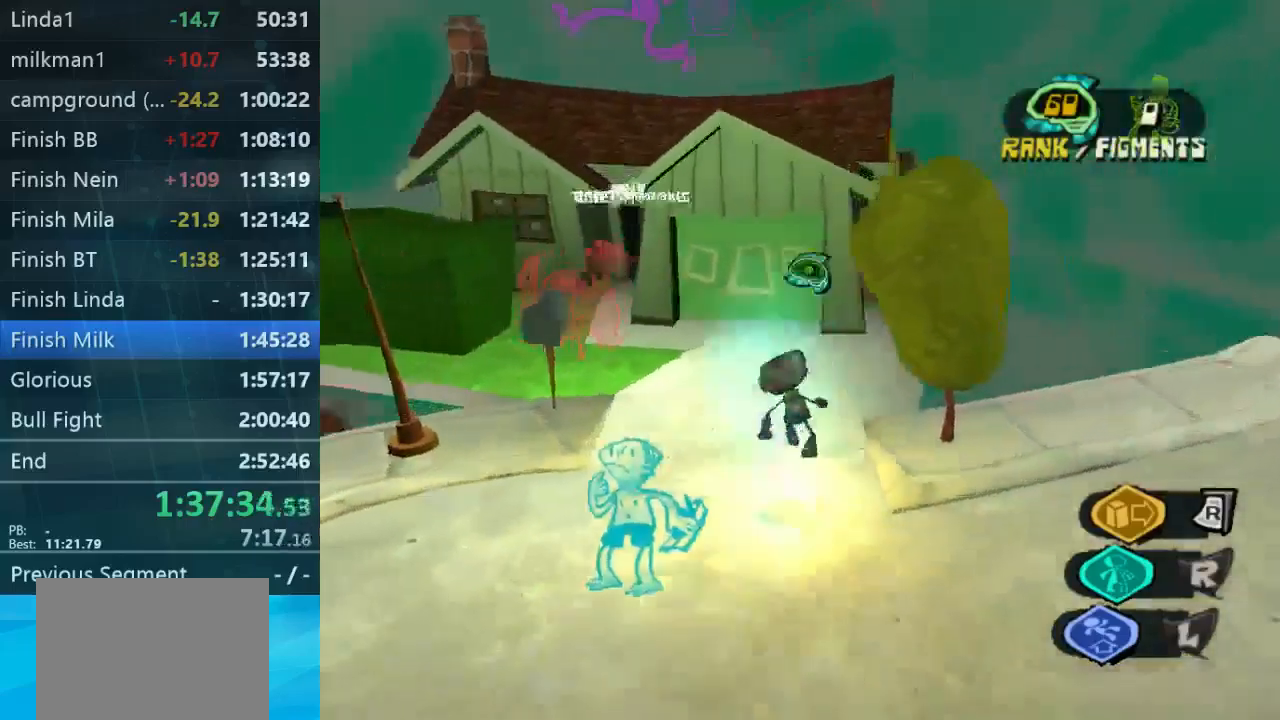
{"dt_ms": 500, "buttons": [], "left_stick": "up-left", "right_stick": "center", "button_events": []}
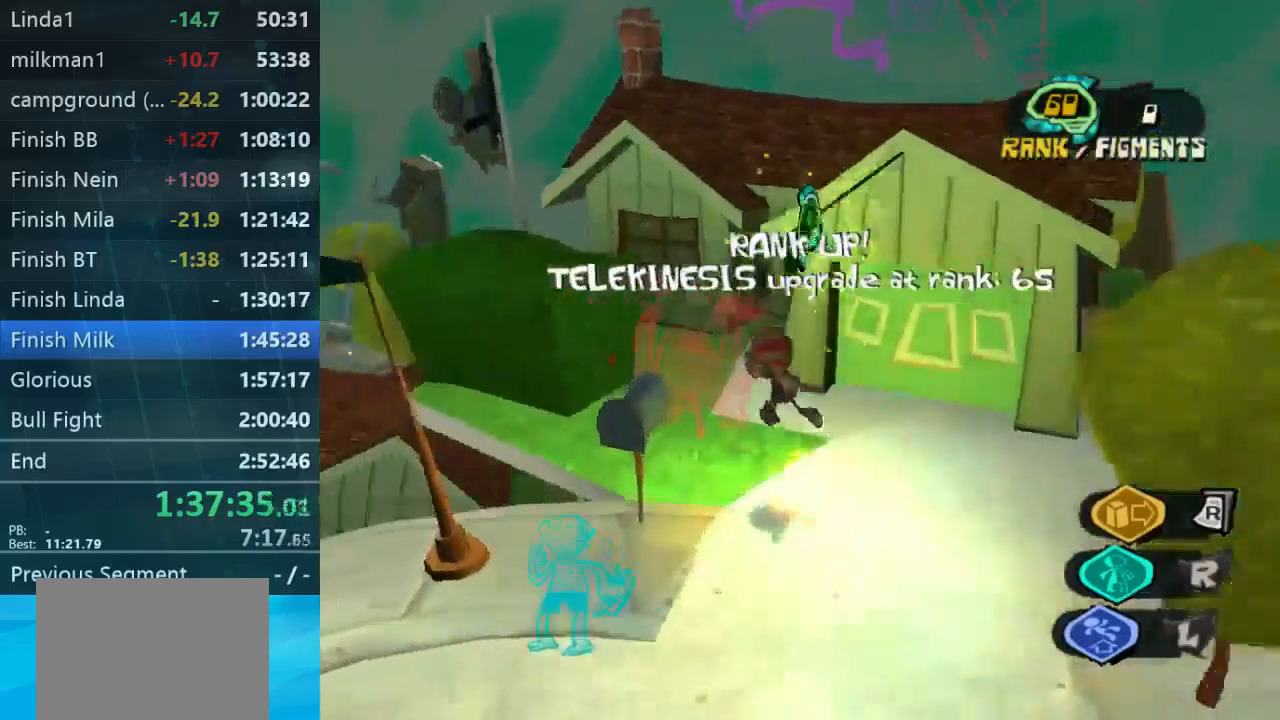
{"dt_ms": 1000, "buttons": [], "left_stick": "up", "right_stick": "down", "button_events": []}
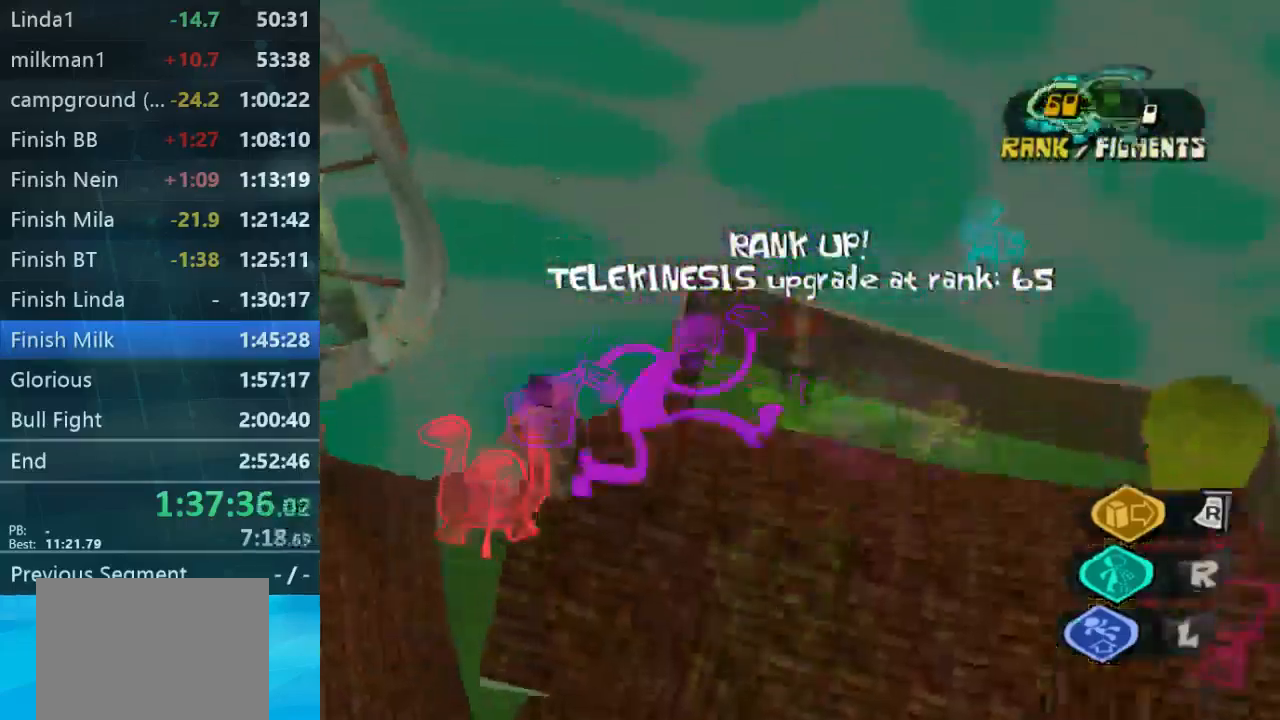
{"dt_ms": 500, "buttons": [], "left_stick": "down-right", "right_stick": "down-right", "button_events": []}
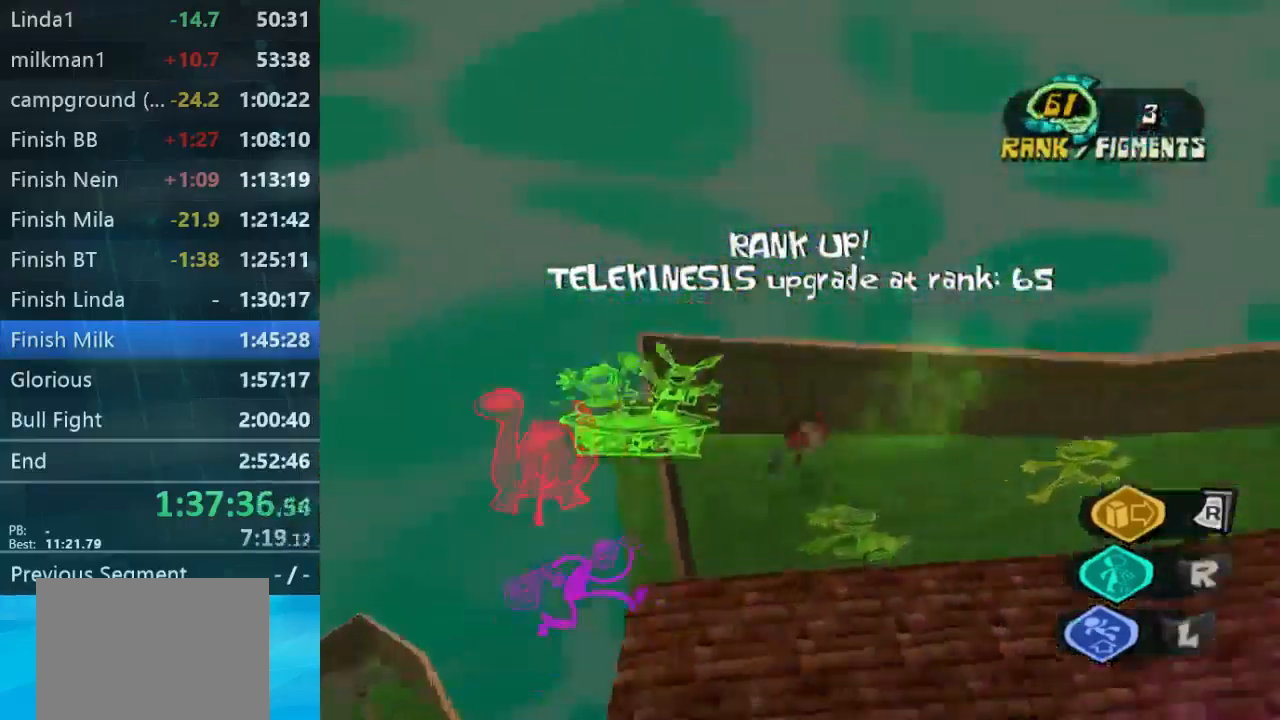
{"dt_ms": 500, "buttons": [], "left_stick": "down-right", "right_stick": "down-right", "button_events": []}
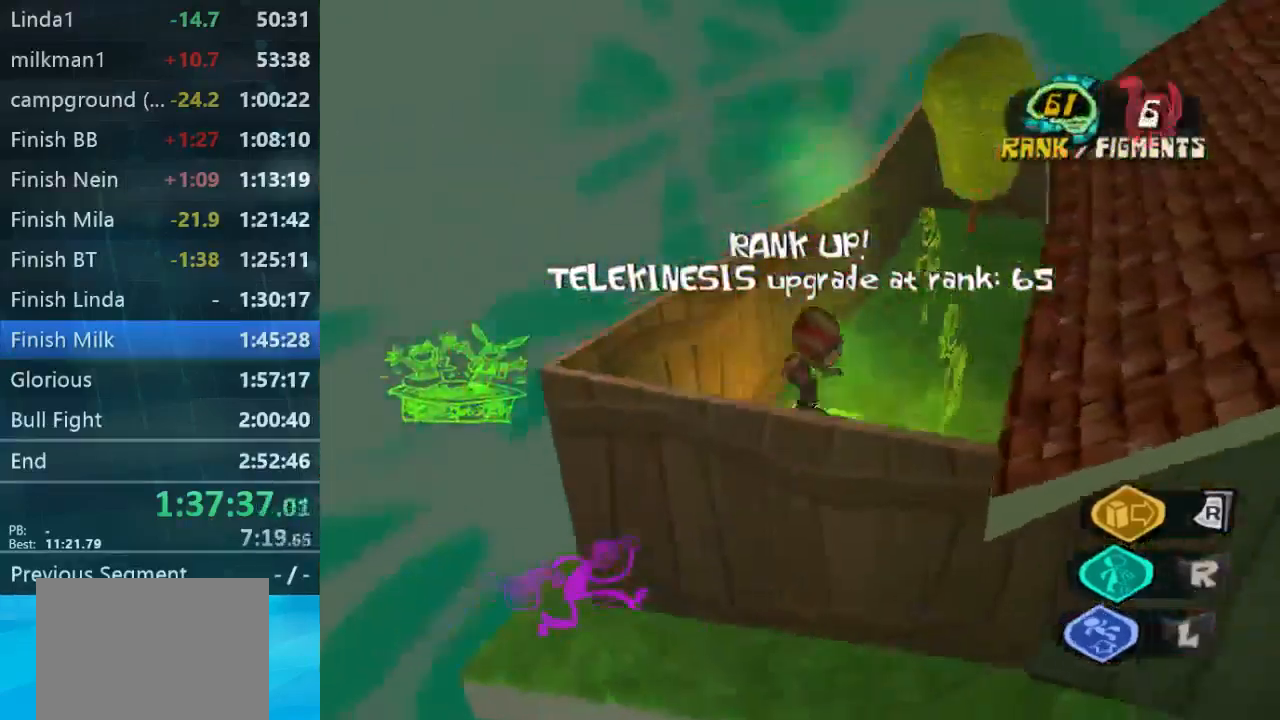
{"dt_ms": 500, "buttons": [], "left_stick": "left", "right_stick": "center", "button_events": []}
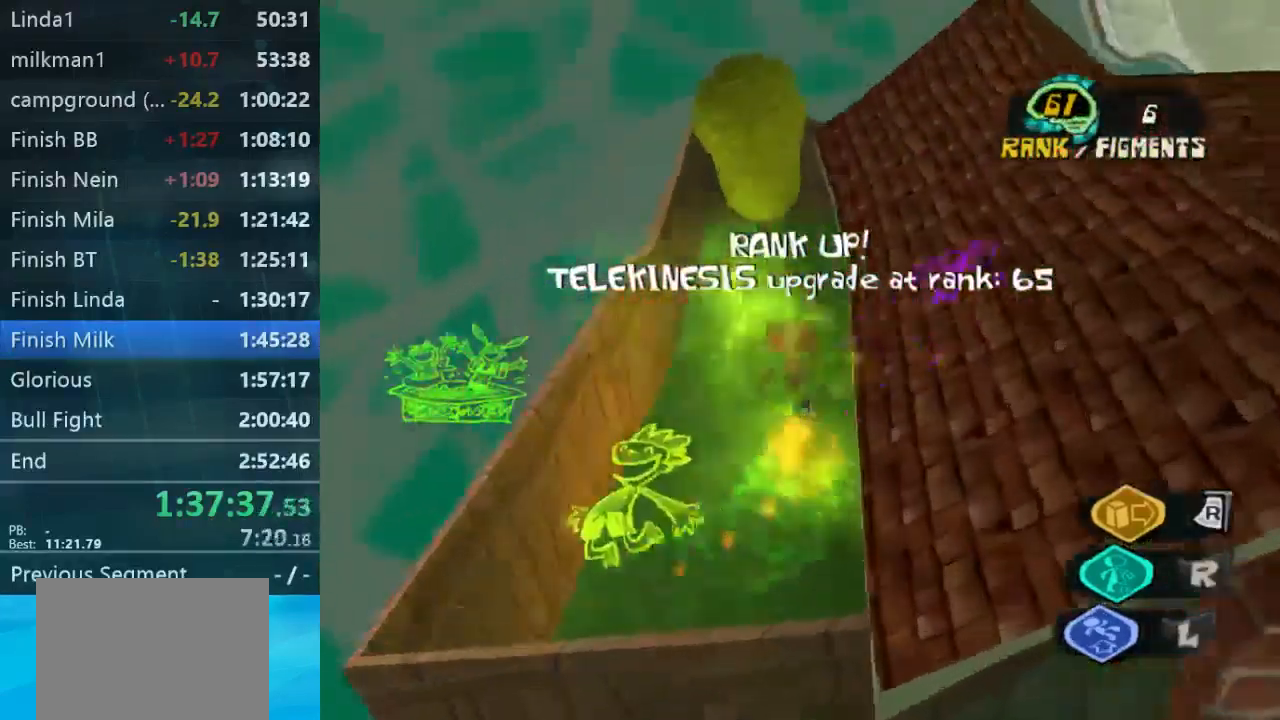
{"dt_ms": 500, "buttons": [], "left_stick": "right", "right_stick": "center", "button_events": []}
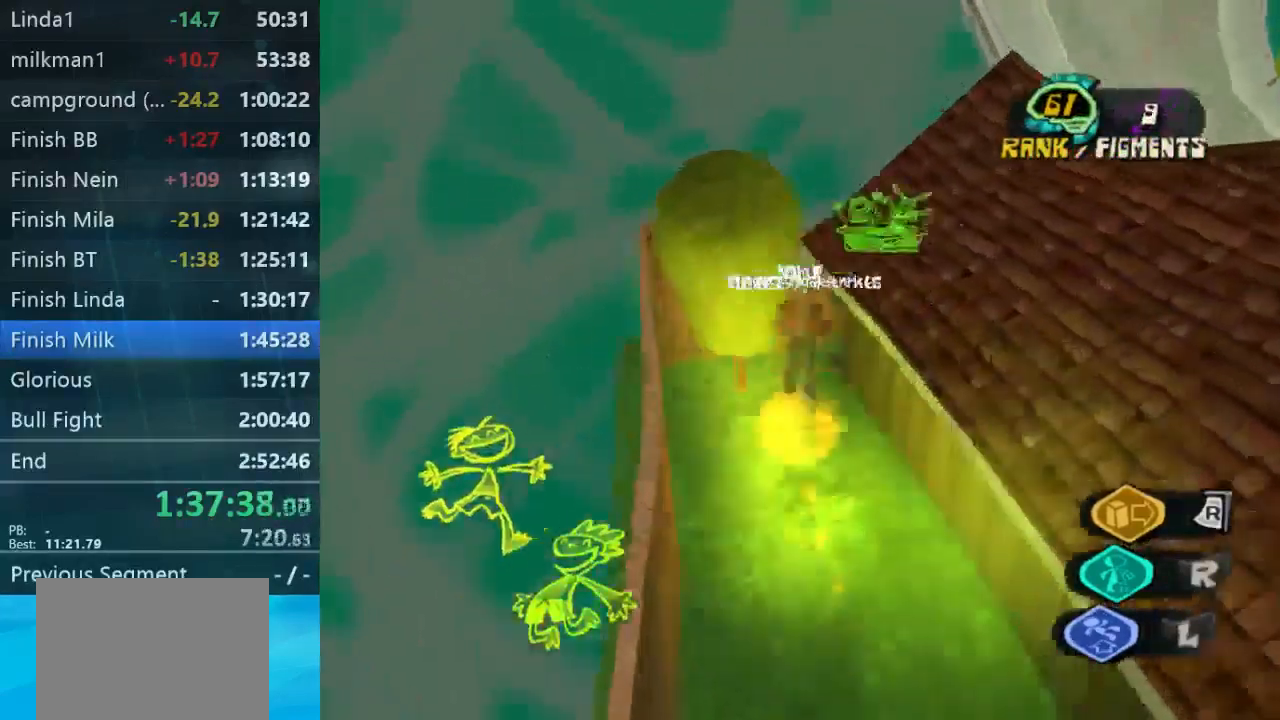
{"dt_ms": 500, "buttons": [], "left_stick": "right", "right_stick": "down-right", "button_events": []}
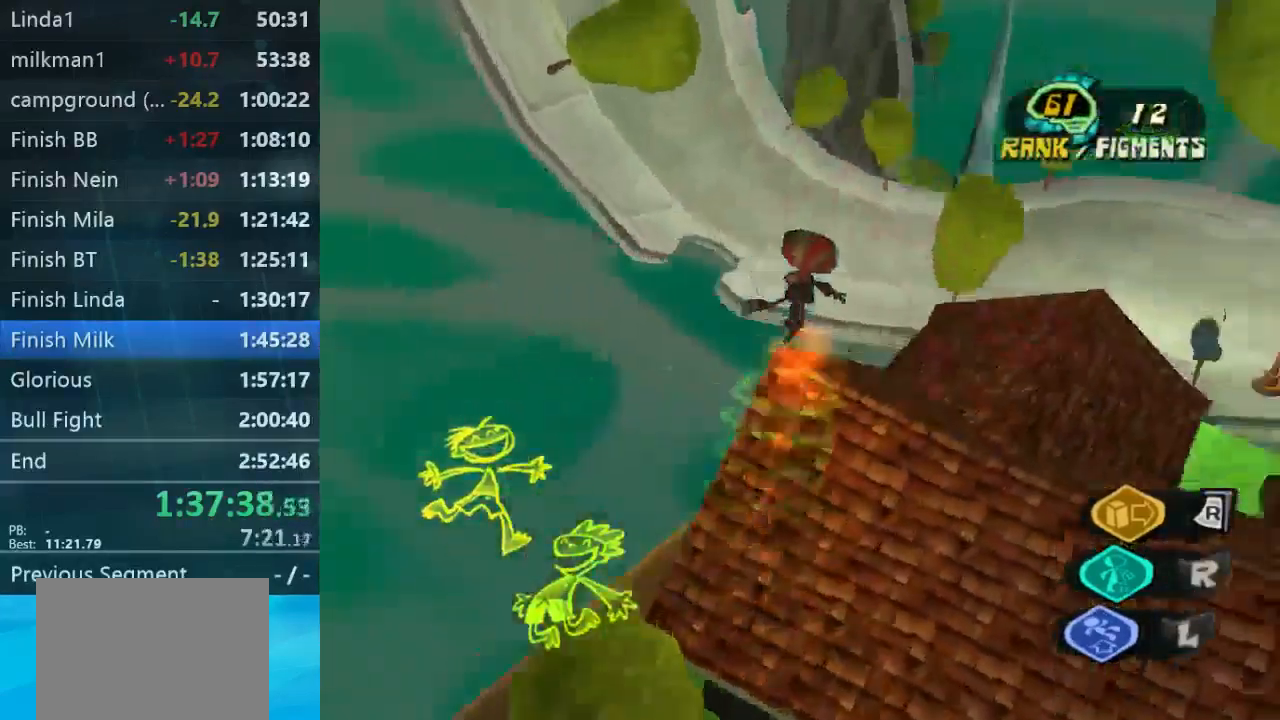
{"dt_ms": 533, "buttons": [], "left_stick": "up-right", "right_stick": "down-right", "button_events": []}
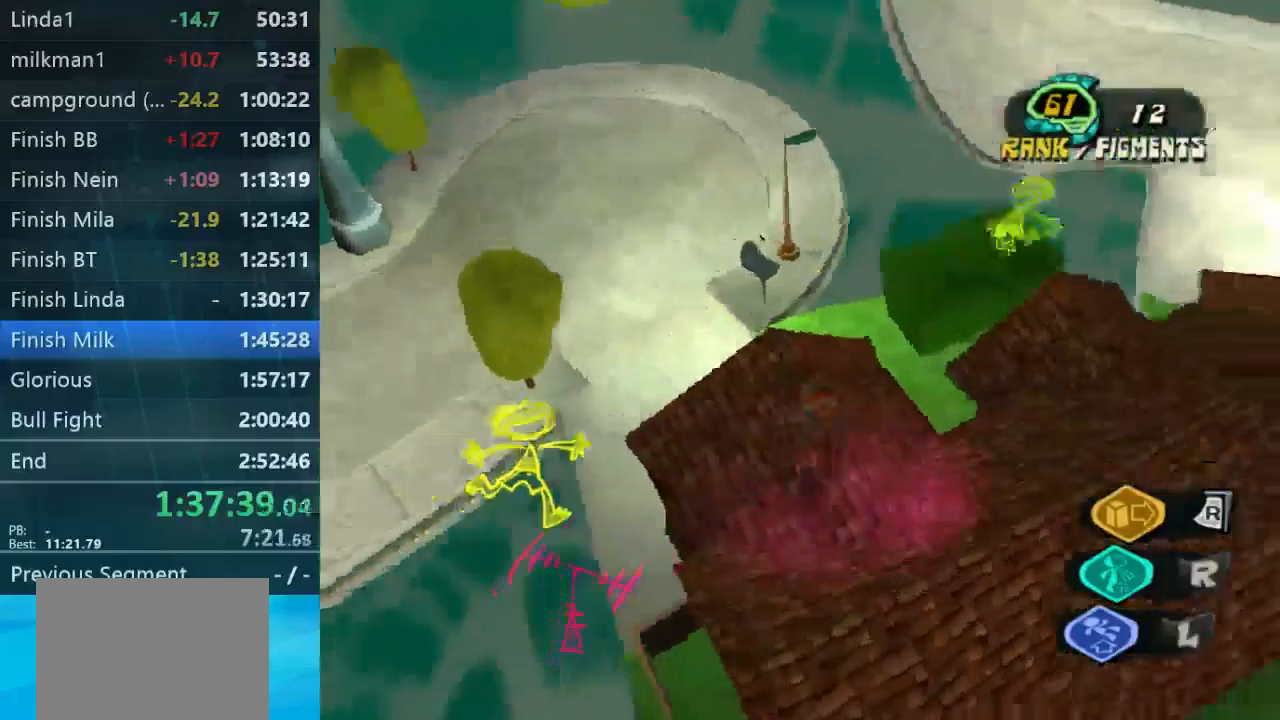
{"dt_ms": 500, "buttons": [], "left_stick": "up", "right_stick": "down-right", "button_events": []}
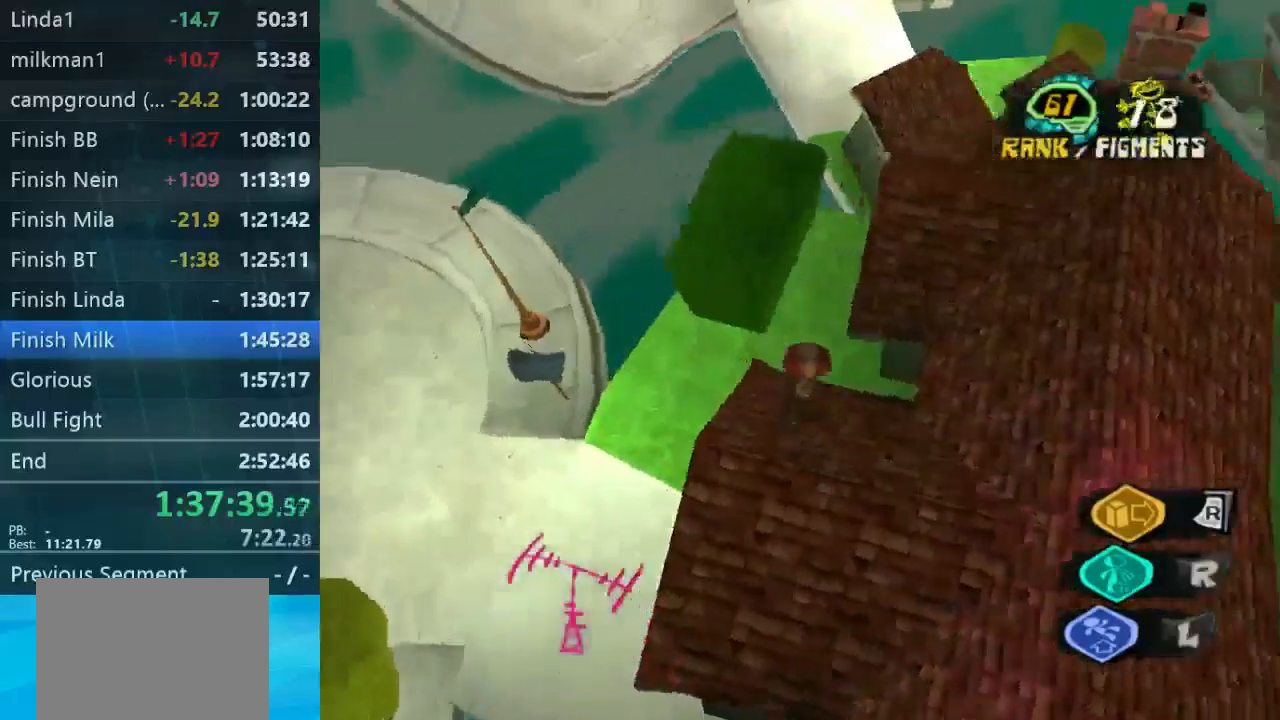
{"dt_ms": 500, "buttons": [], "left_stick": "down-right", "right_stick": "down-right", "button_events": []}
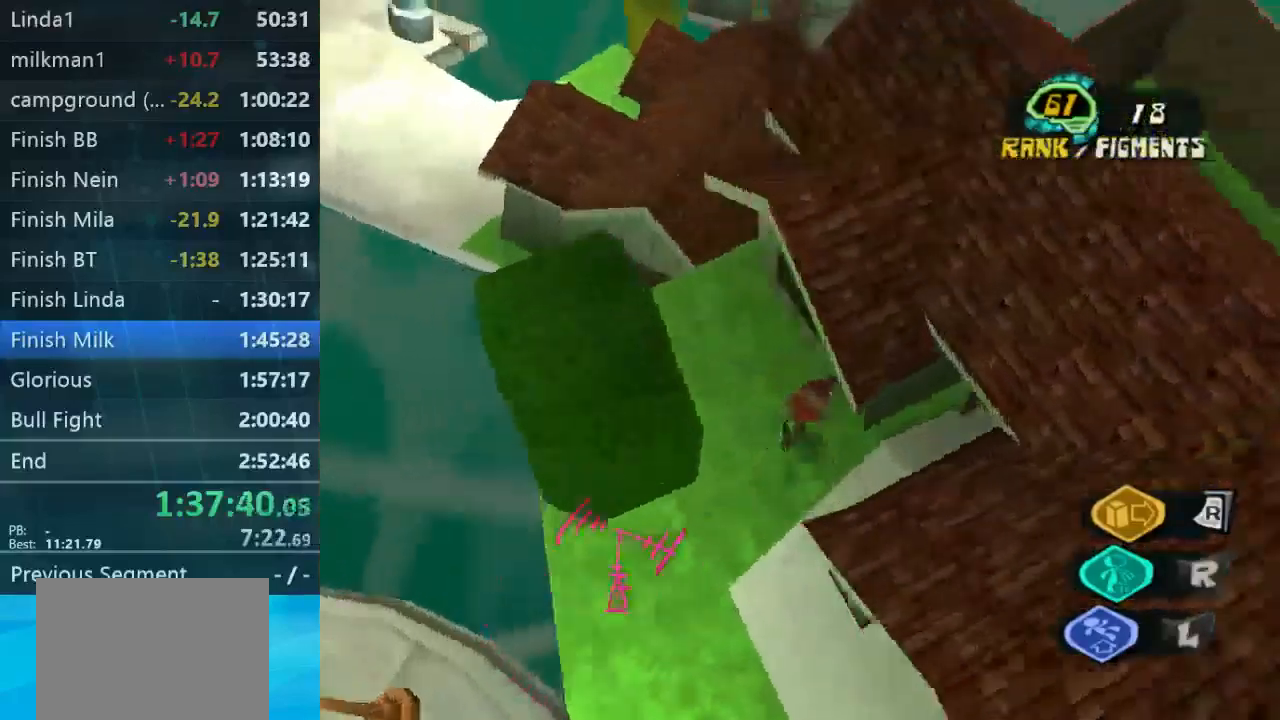
{"dt_ms": 500, "buttons": ["L2"], "left_stick": "up", "right_stick": "center", "button_events": [[467, "L2", "down"]]}